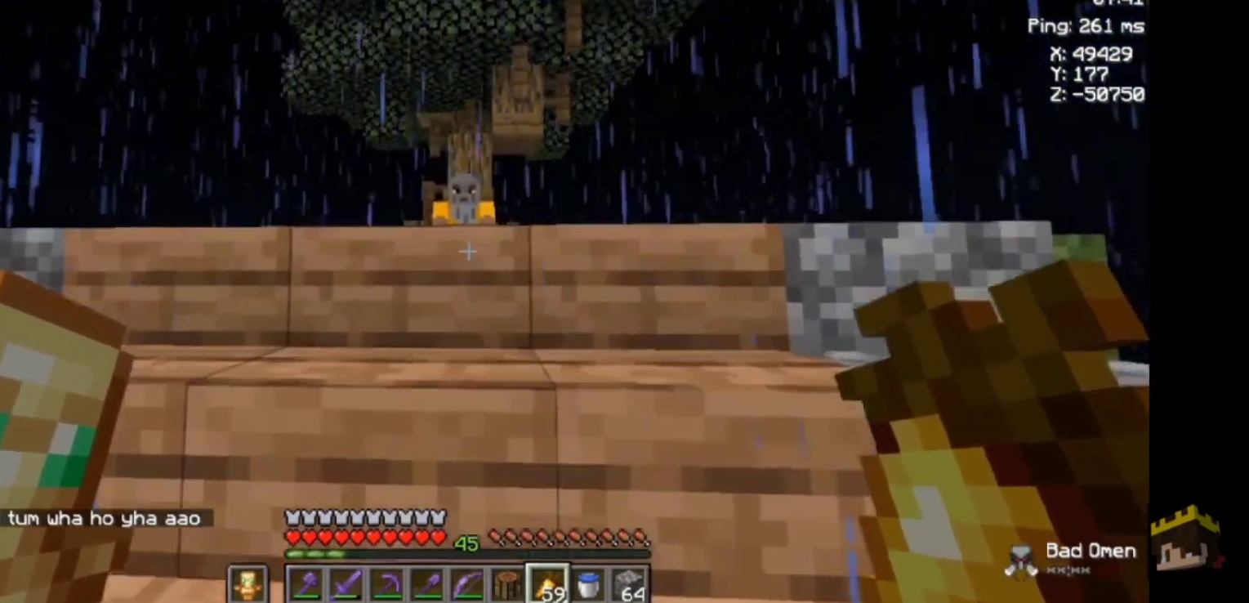
Gameplay with keyboard and mouse; each line is a JSON object with the keys and mouse buttons held at the frame after it. "events" lists presses ("down") and releases ("up") of "a", "d", "s", "space", "w", "mouse_left" and "mouse_right" between this image and that frame as [ms after this image, input, new state], when the widget could be followed in between. "mouse_left", "mouse_right" = the "left", "right" buttons of the "mouse" list. No other keys are recorded. Fast repeated clicks can show as one long hold. Not read: mouse_move.
{"keys": [], "mouse": [], "events": [[267, "w", "up"]]}
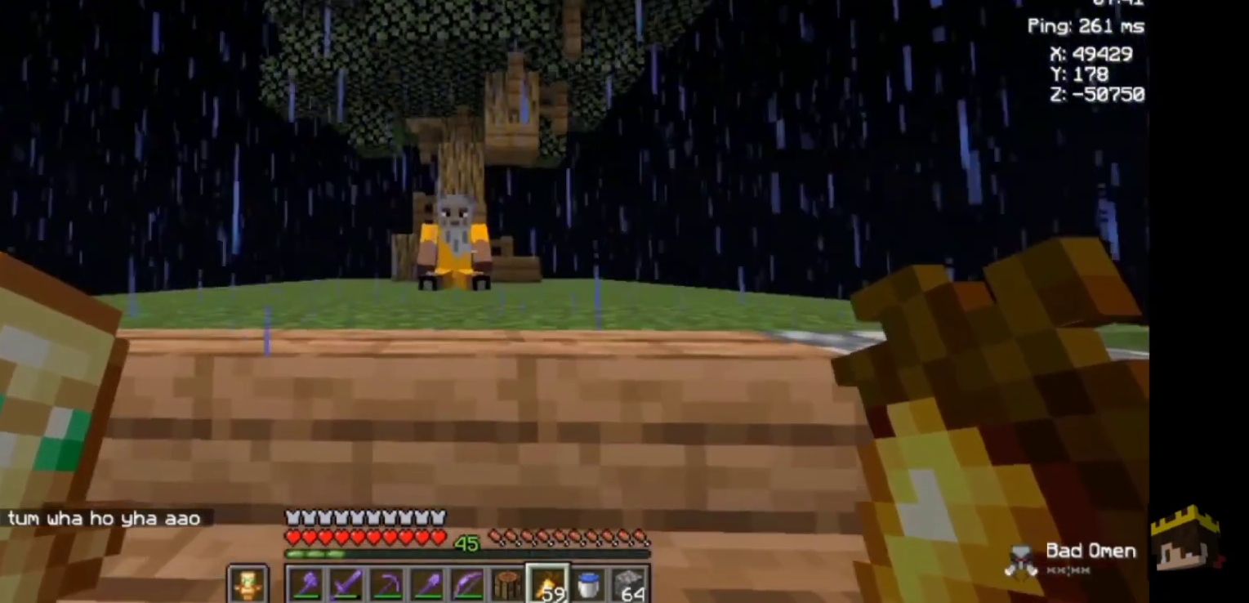
{"keys": ["w"], "mouse": [], "events": [[467, "w", "down"]]}
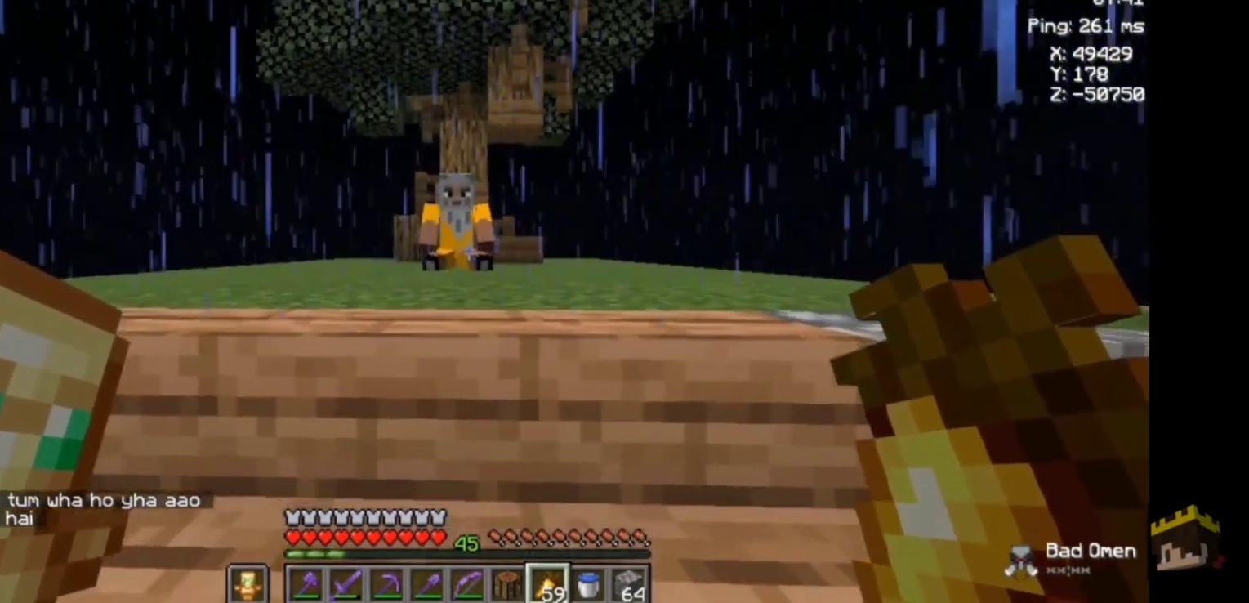
{"keys": ["w"], "mouse": [], "events": []}
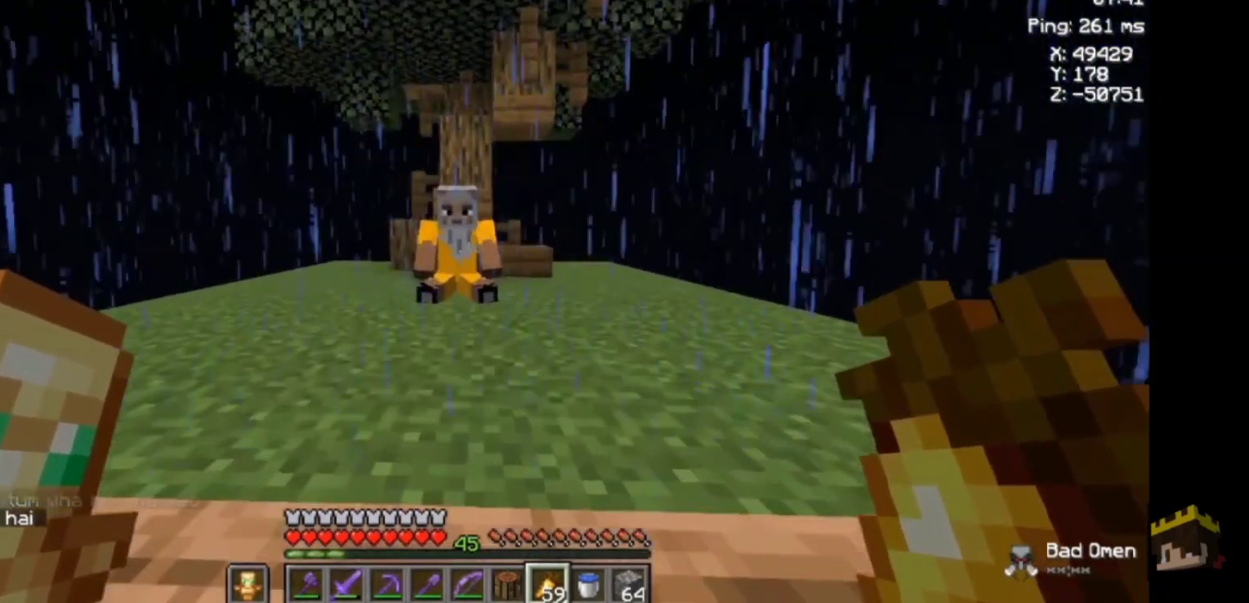
{"keys": ["w"], "mouse": [], "events": []}
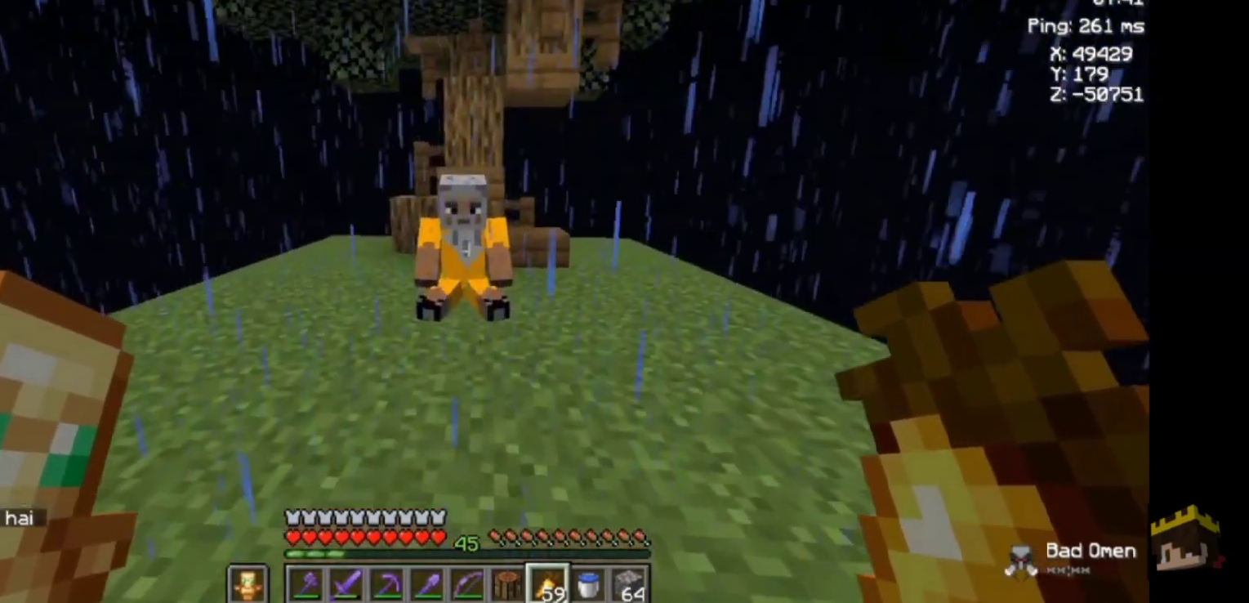
{"keys": ["s"], "mouse": [], "events": [[33, "w", "up"], [500, "s", "down"]]}
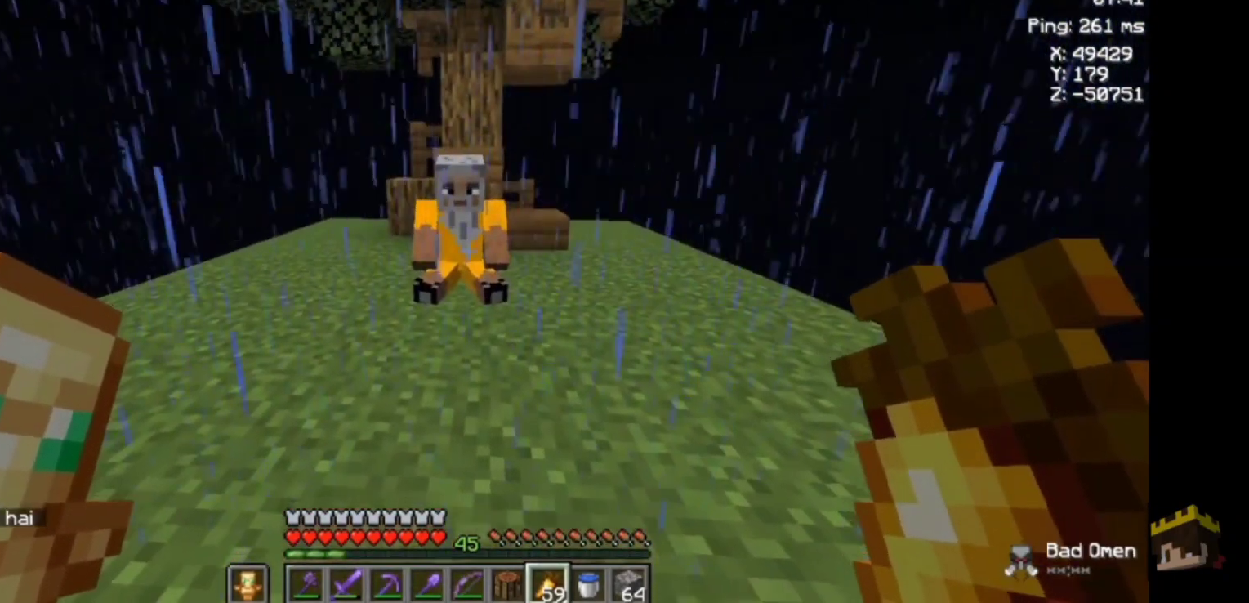
{"keys": ["a"], "mouse": [], "events": [[267, "s", "up"], [400, "a", "down"]]}
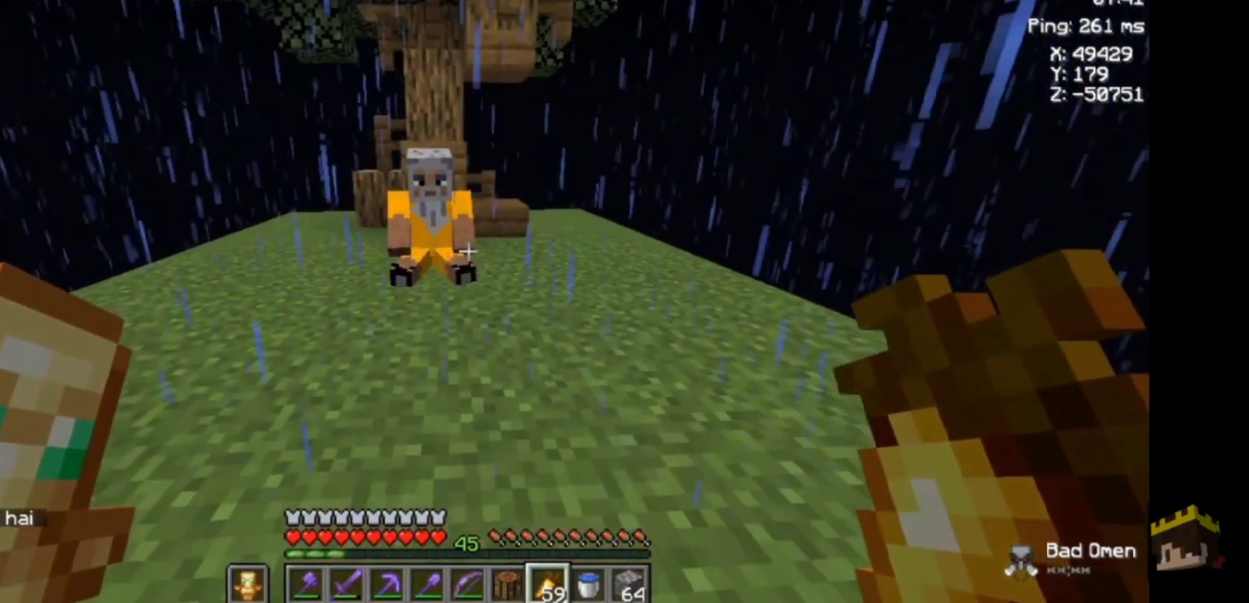
{"keys": ["a"], "mouse": [], "events": []}
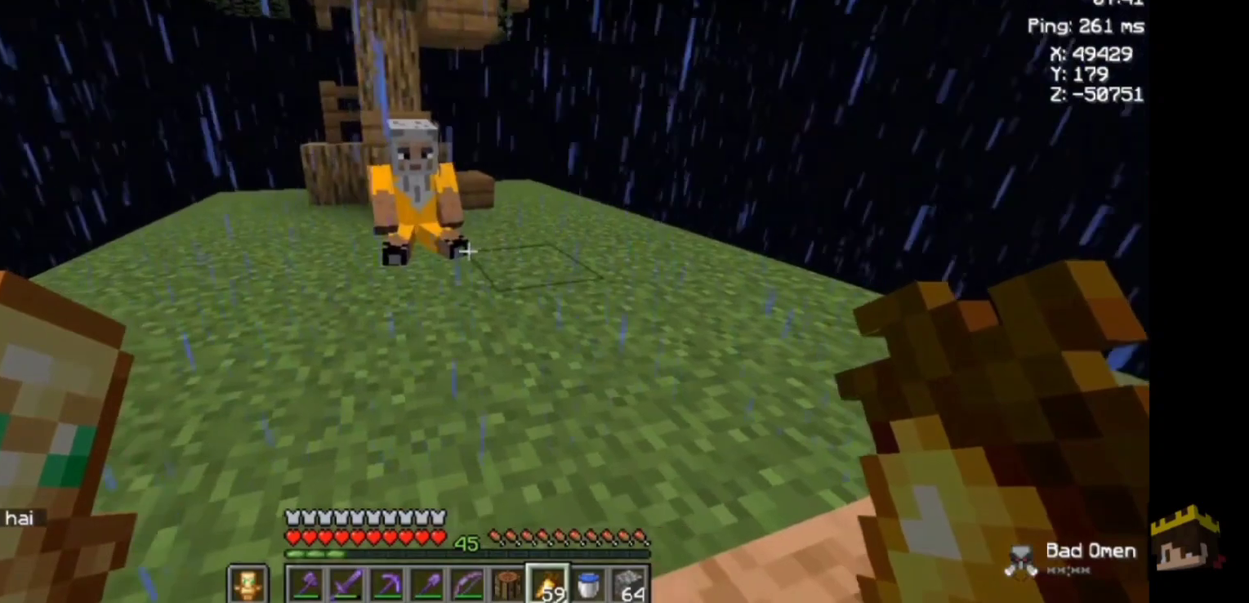
{"keys": [], "mouse": [], "events": [[333, "a", "up"]]}
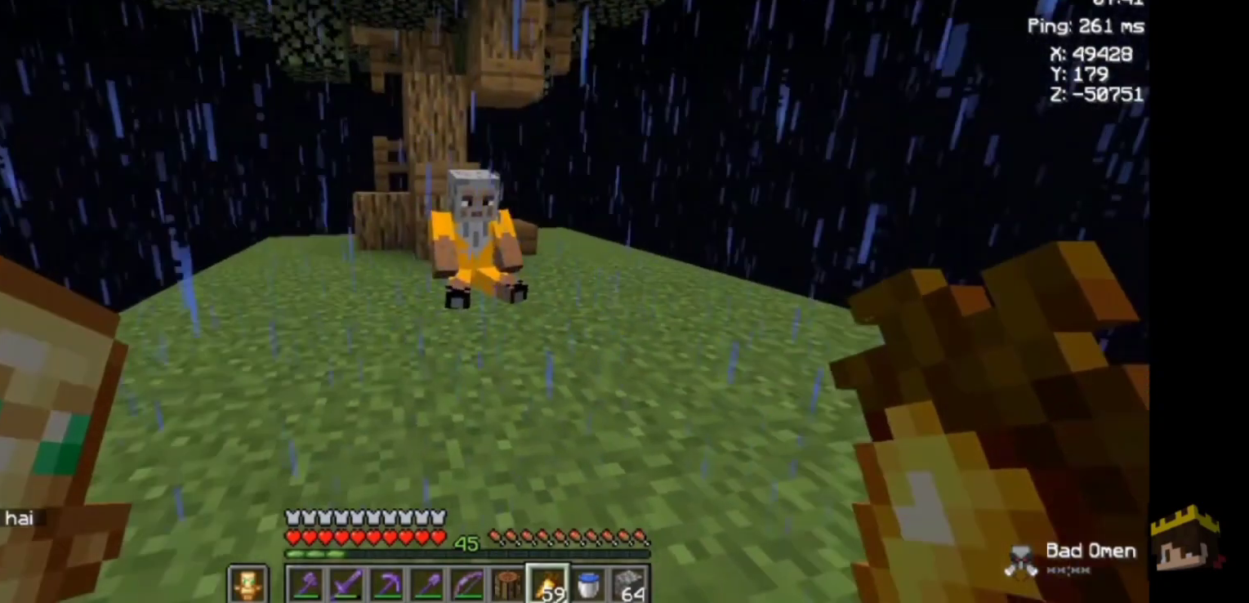
{"keys": ["s"], "mouse": [], "events": [[200, "s", "down"]]}
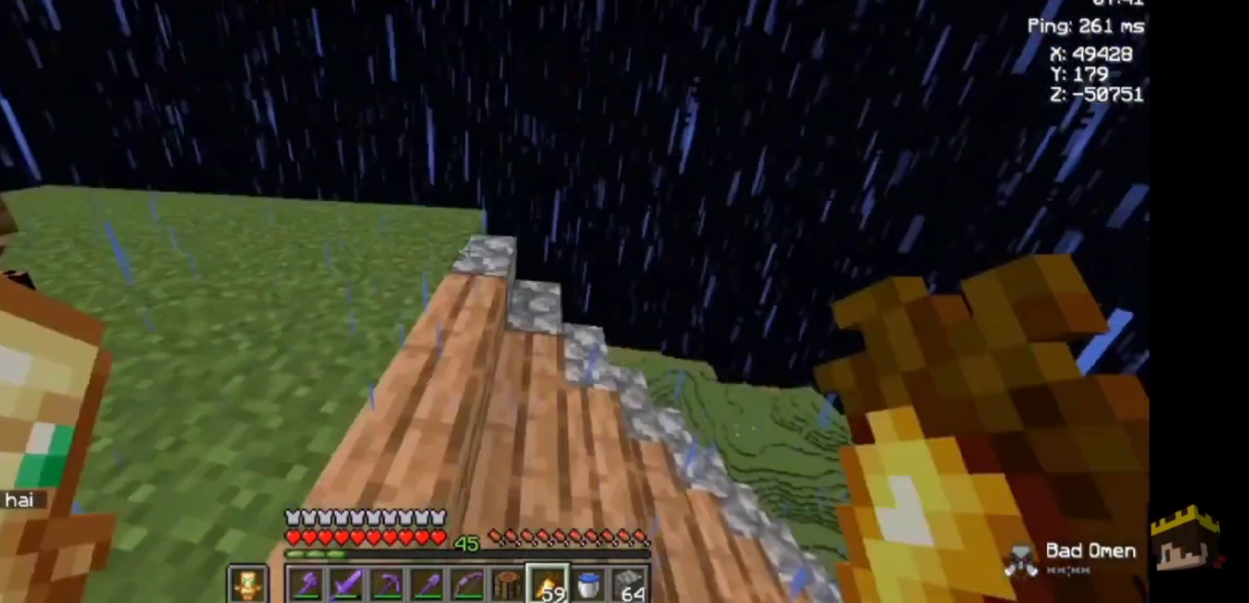
{"keys": ["a", "s"], "mouse": [], "events": [[433, "a", "down"]]}
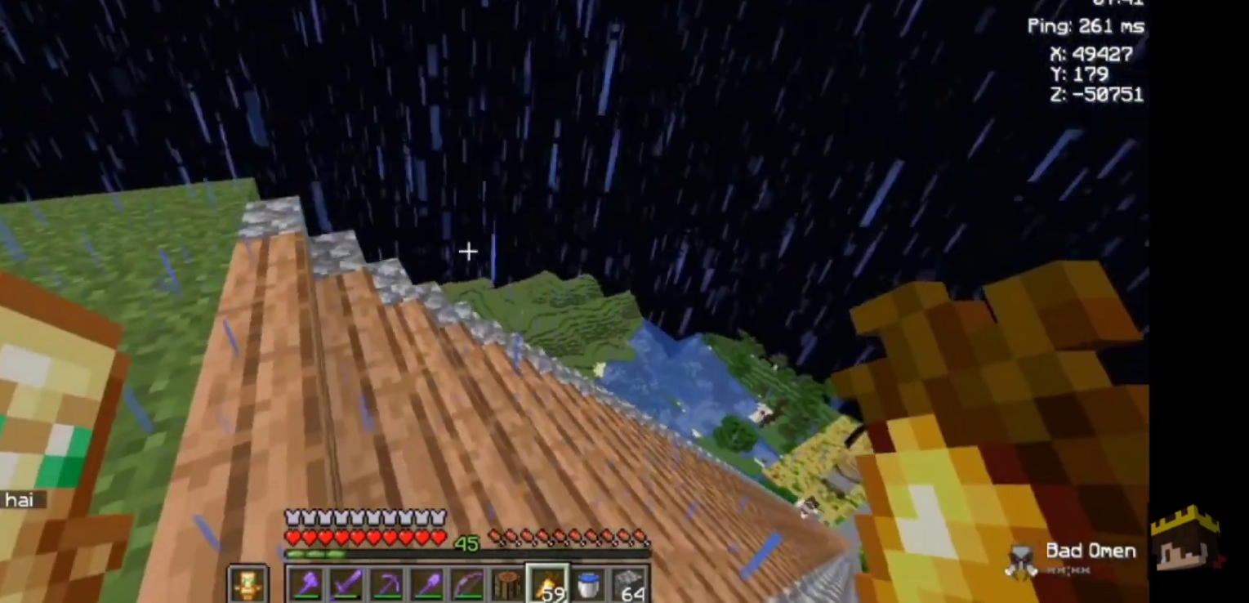
{"keys": ["a", "s"], "mouse": [], "events": []}
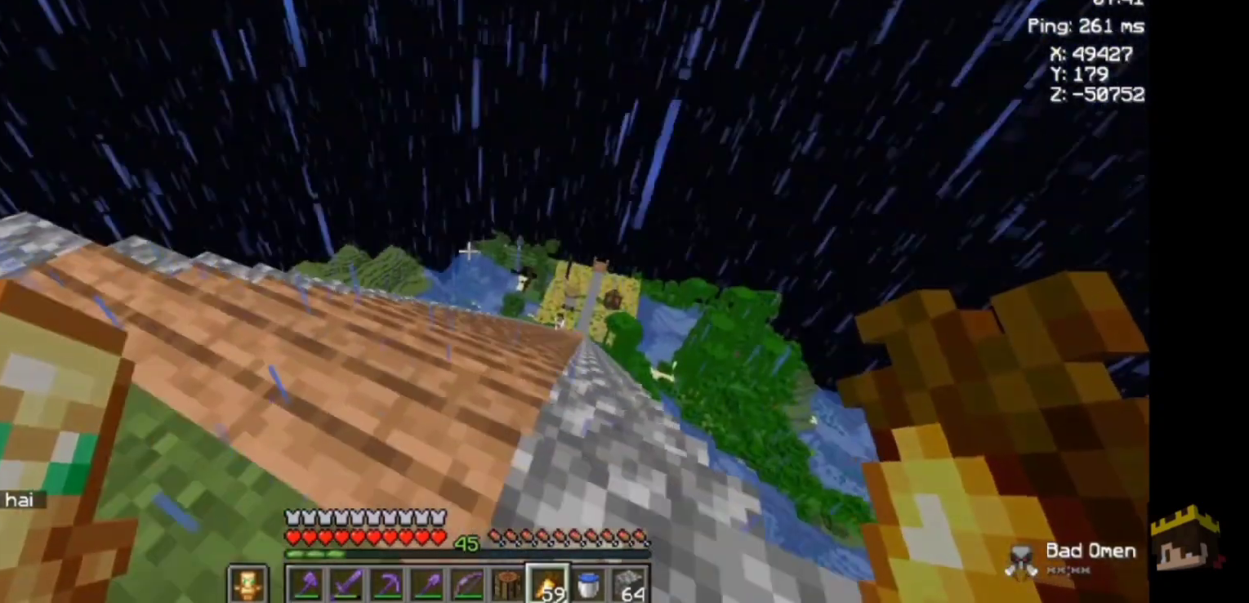
{"keys": [], "mouse": [], "events": [[67, "s", "up"], [167, "a", "up"]]}
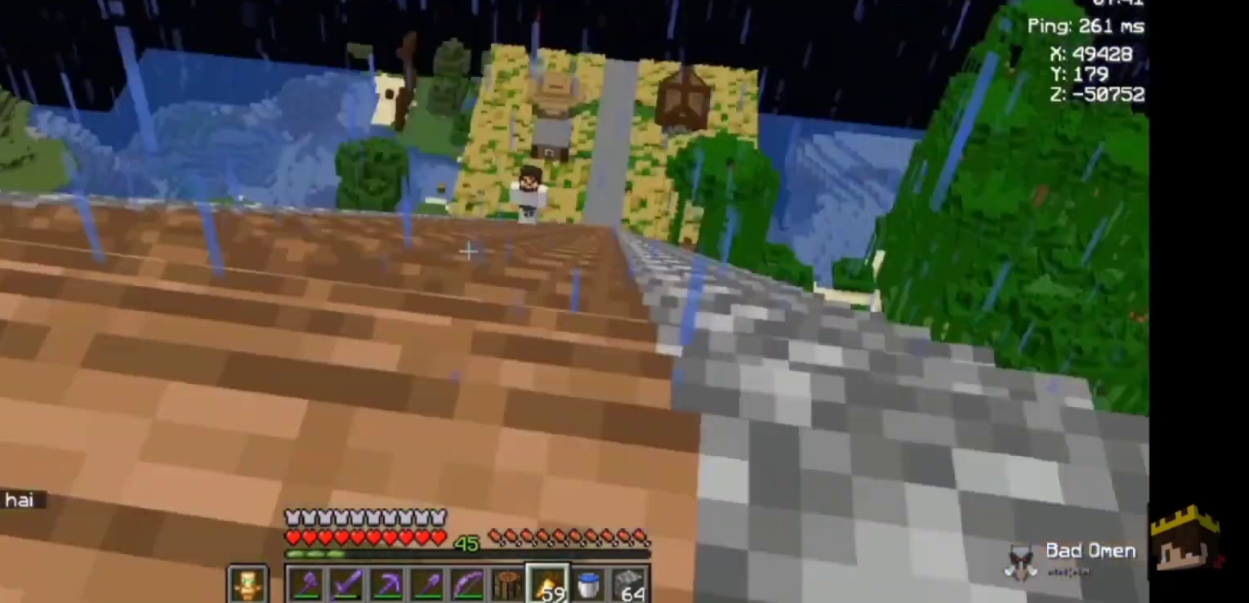
{"keys": [], "mouse": [], "events": []}
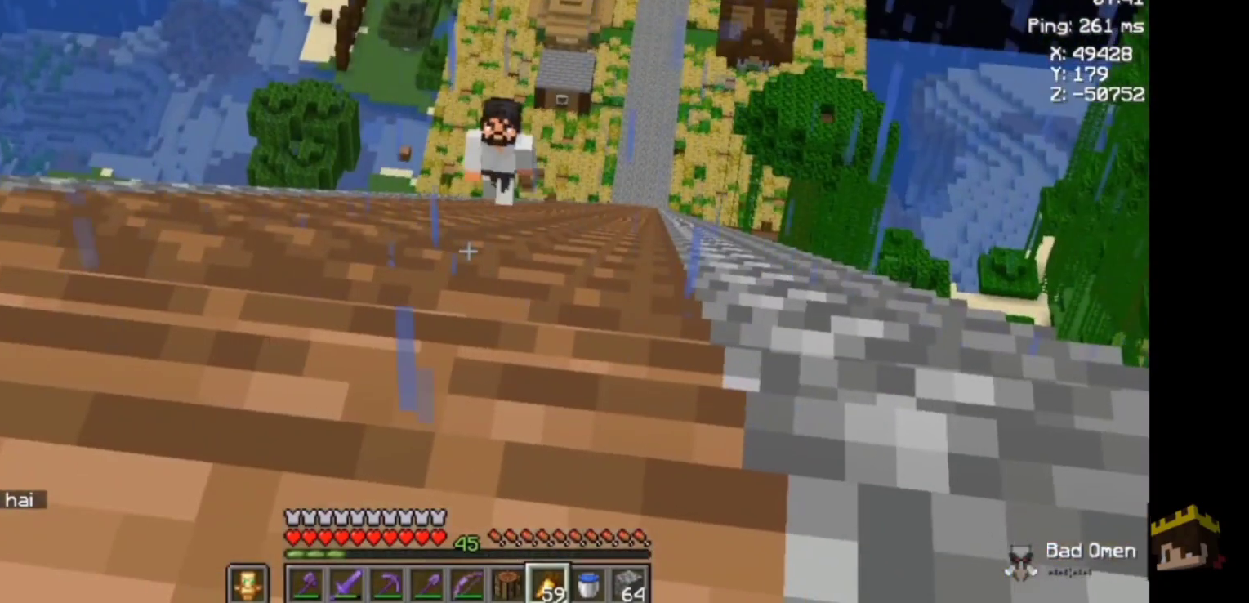
{"keys": [], "mouse": [], "events": []}
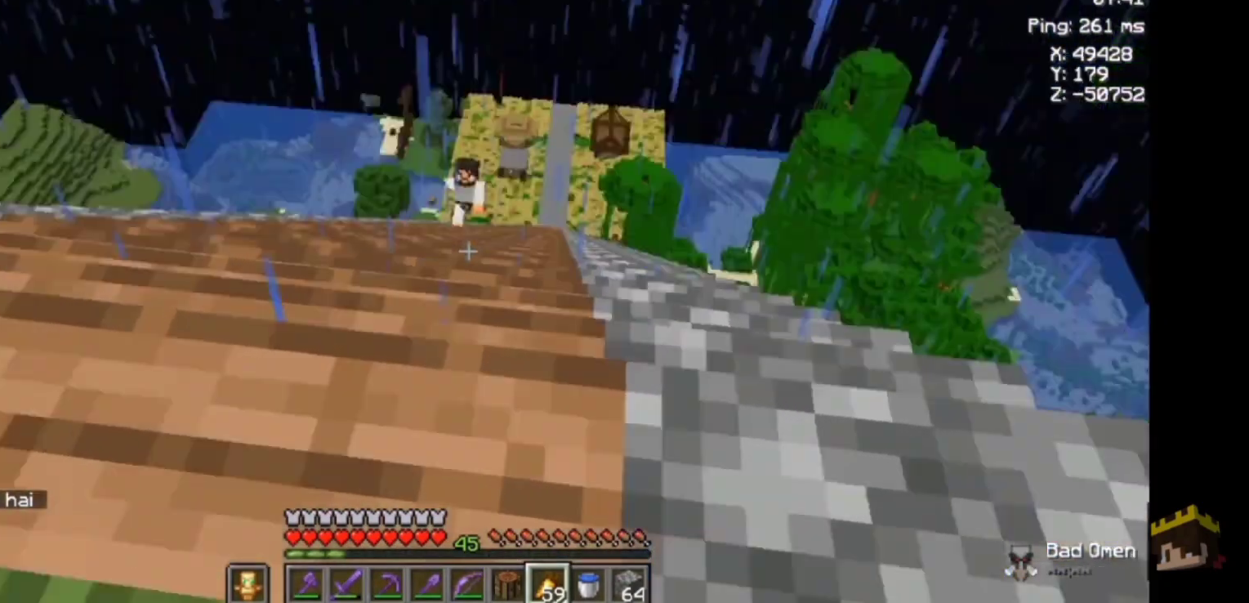
{"keys": [], "mouse": [], "events": []}
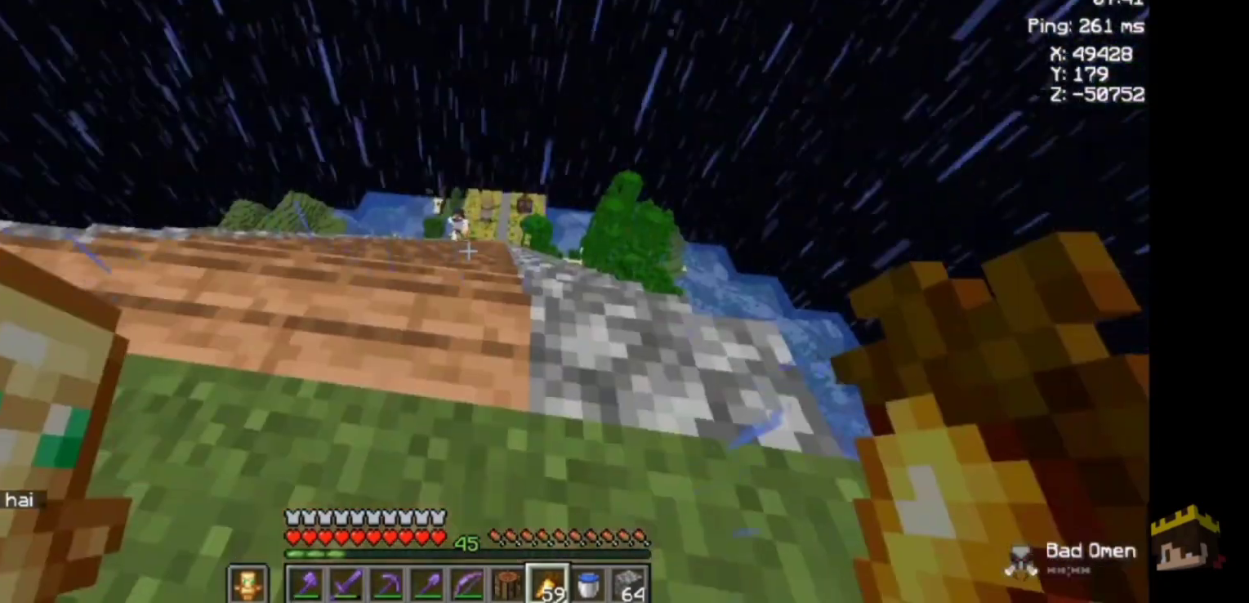
{"keys": ["s"], "mouse": [], "events": [[433, "s", "down"]]}
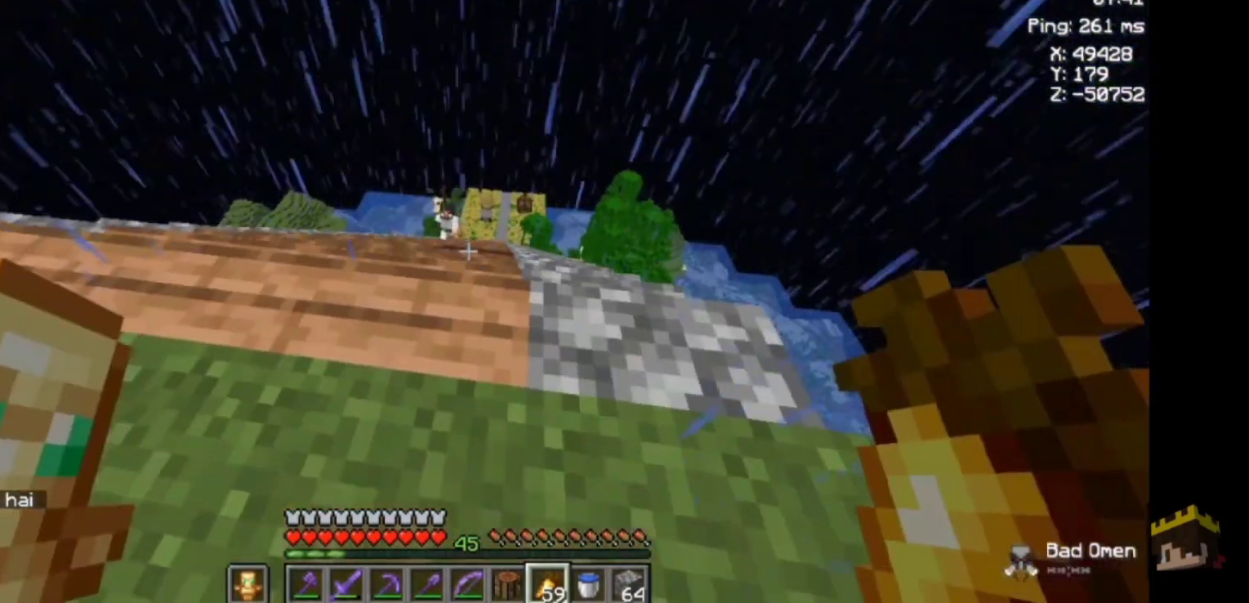
{"keys": ["d", "s"], "mouse": [], "events": [[333, "d", "down"]]}
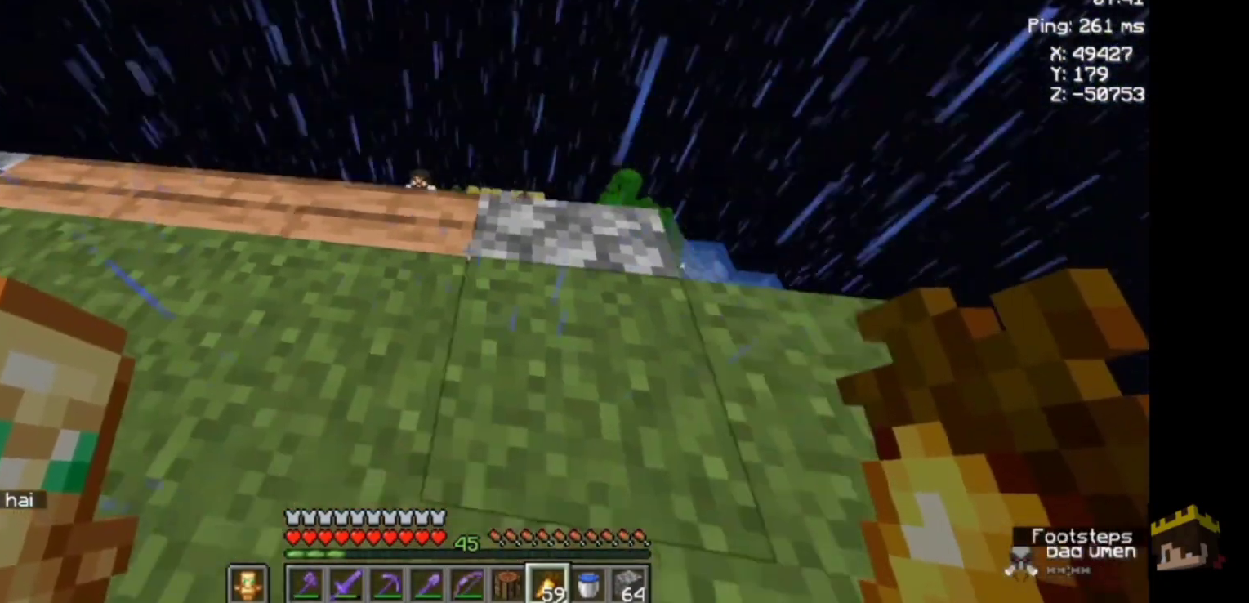
{"keys": ["s"], "mouse": [], "events": [[367, "d", "up"]]}
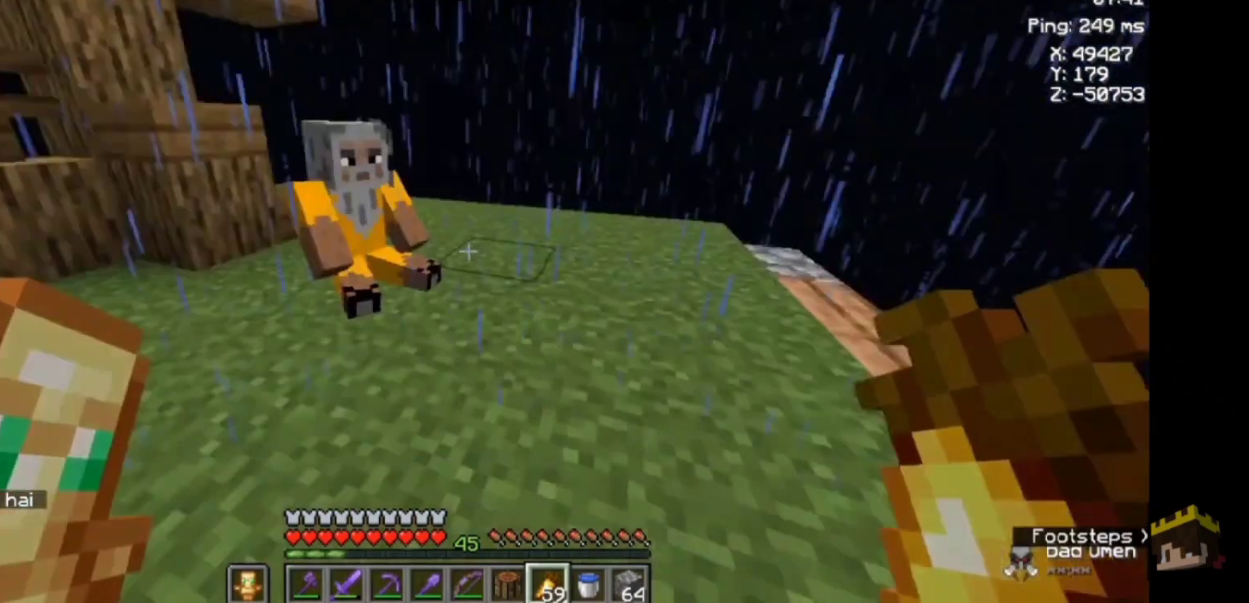
{"keys": ["s"], "mouse": [], "events": []}
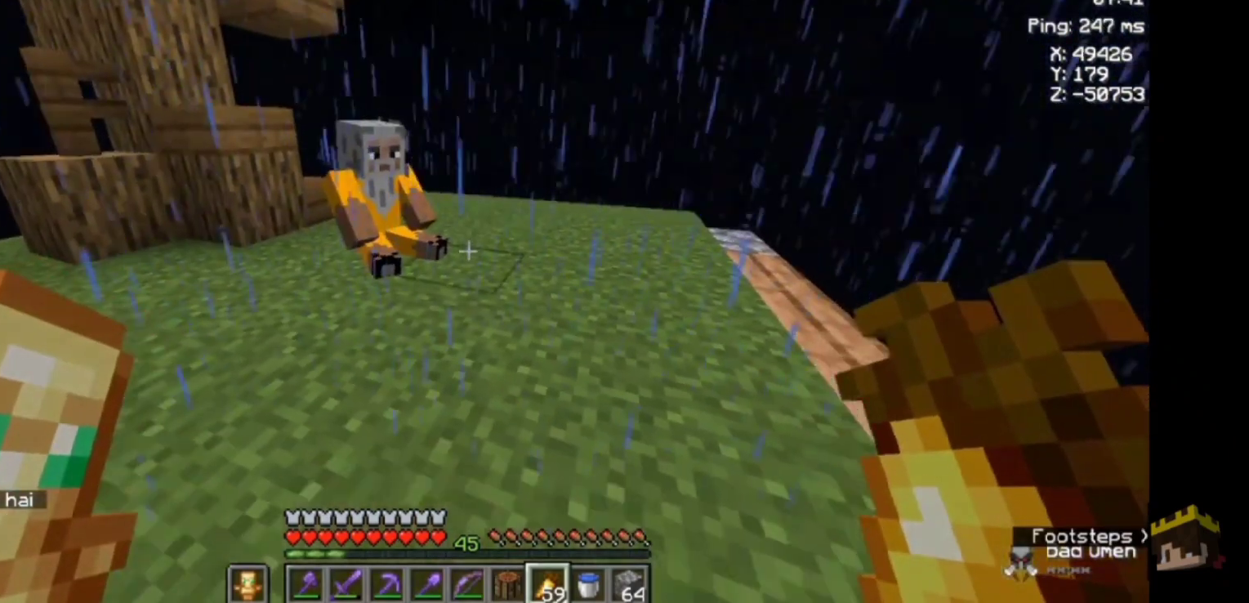
{"keys": [], "mouse": [], "events": [[367, "s", "up"]]}
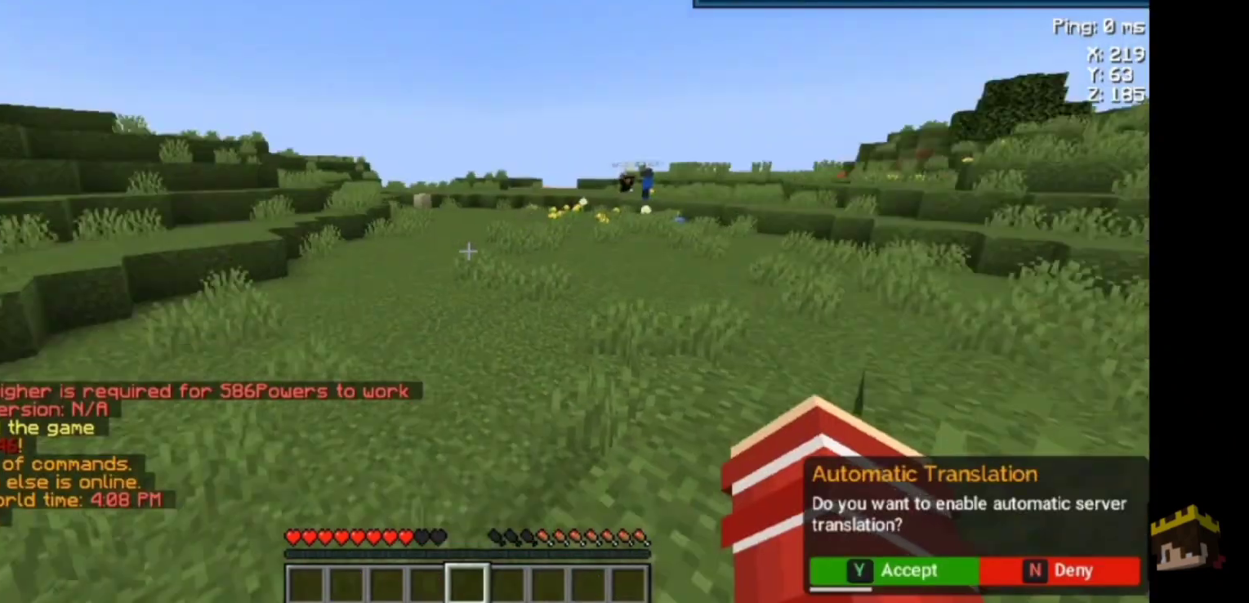
{"keys": [], "mouse": [], "events": []}
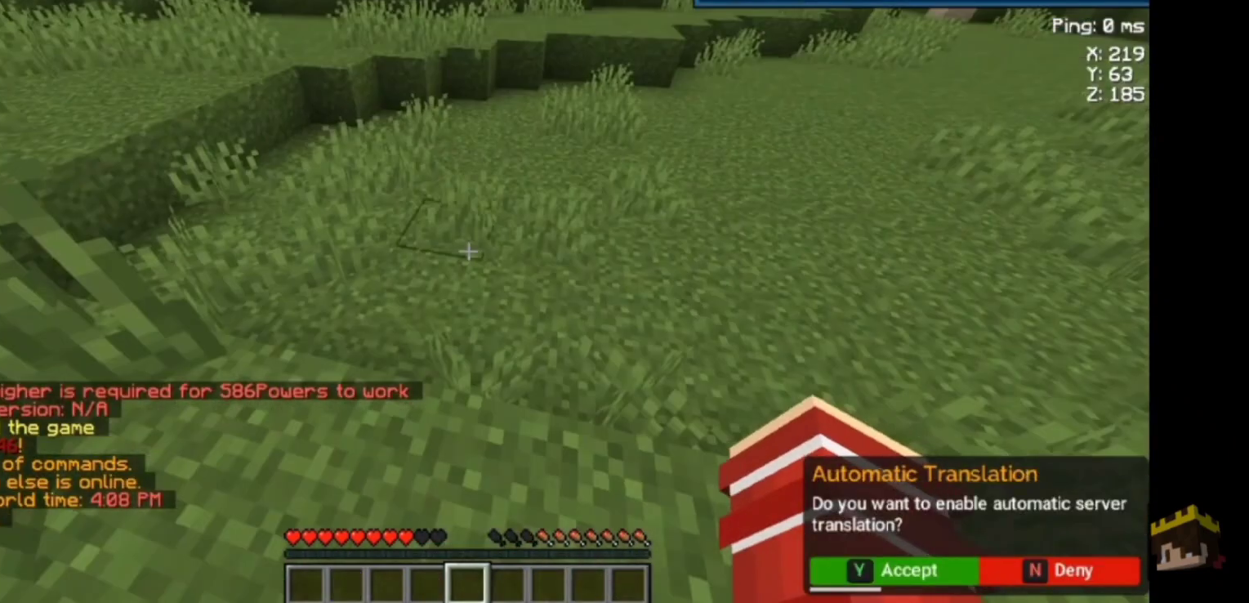
{"keys": [], "mouse": [], "events": []}
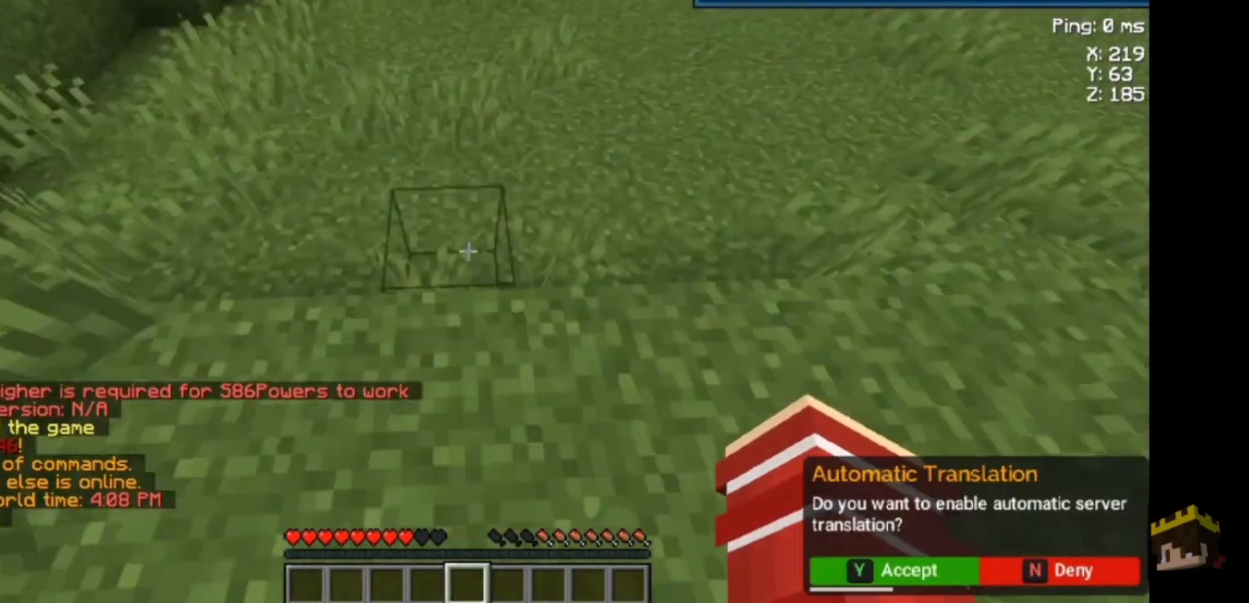
{"keys": [], "mouse": [], "events": []}
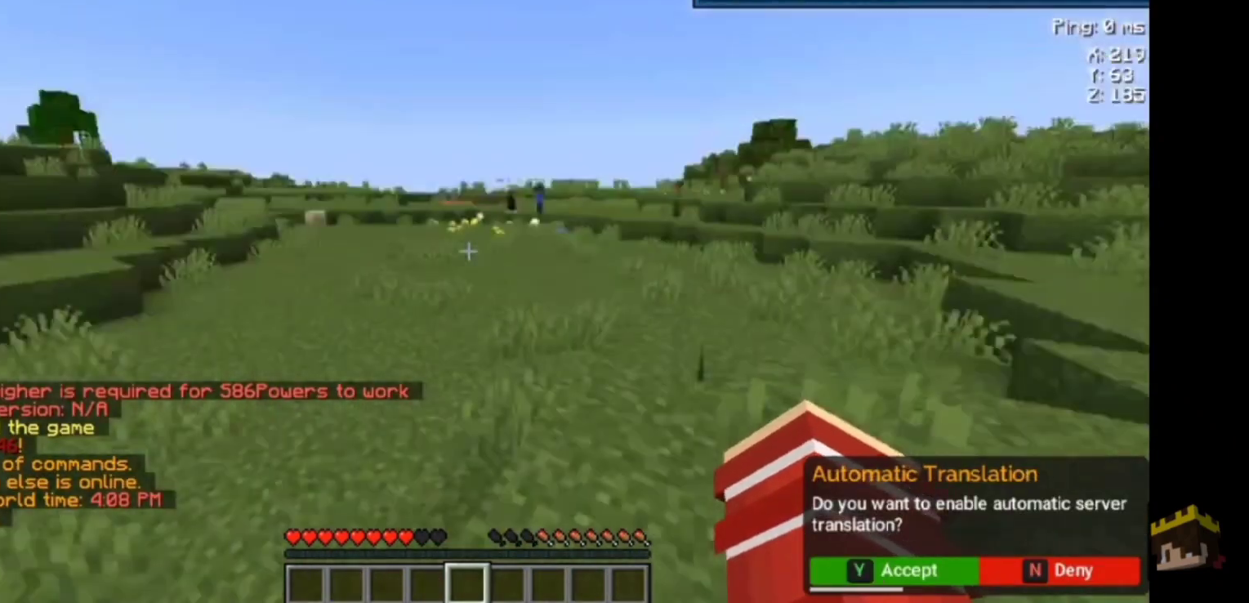
{"keys": [], "mouse": [], "events": [[33, "s", "down"], [267, "s", "up"]]}
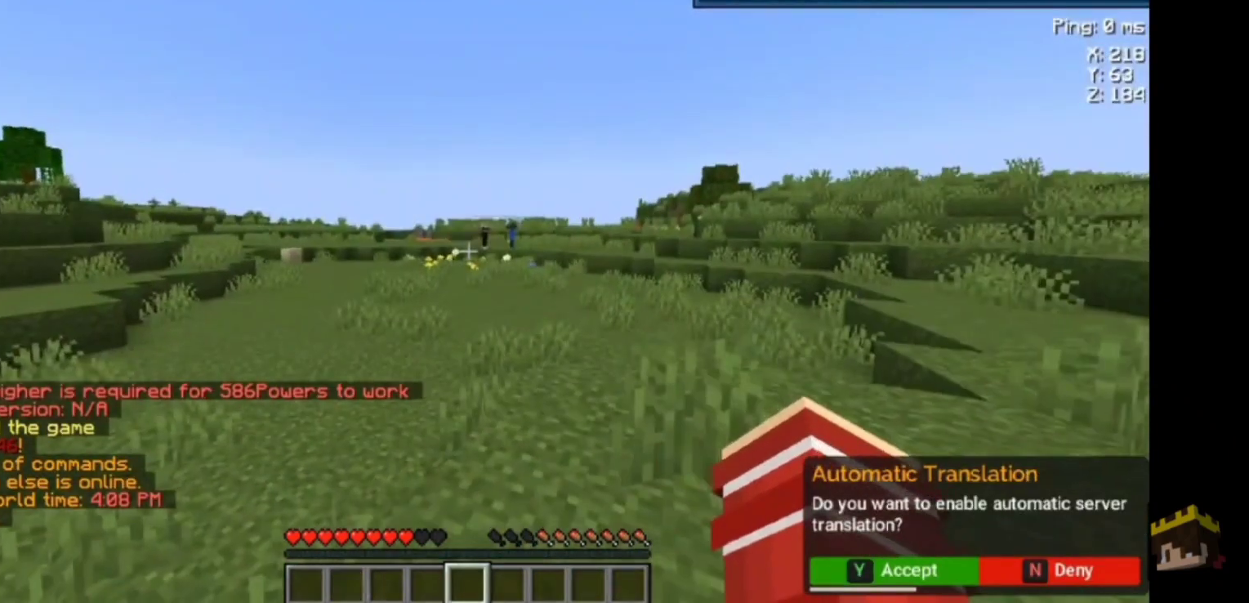
{"keys": [], "mouse": [], "events": []}
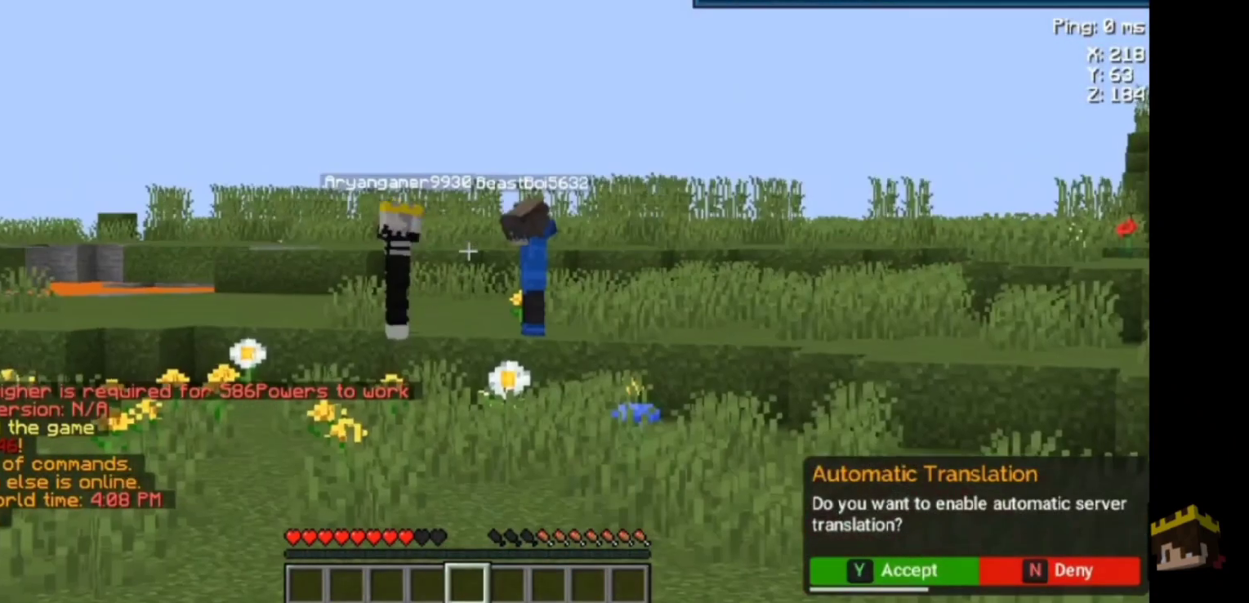
{"keys": [], "mouse": [], "events": []}
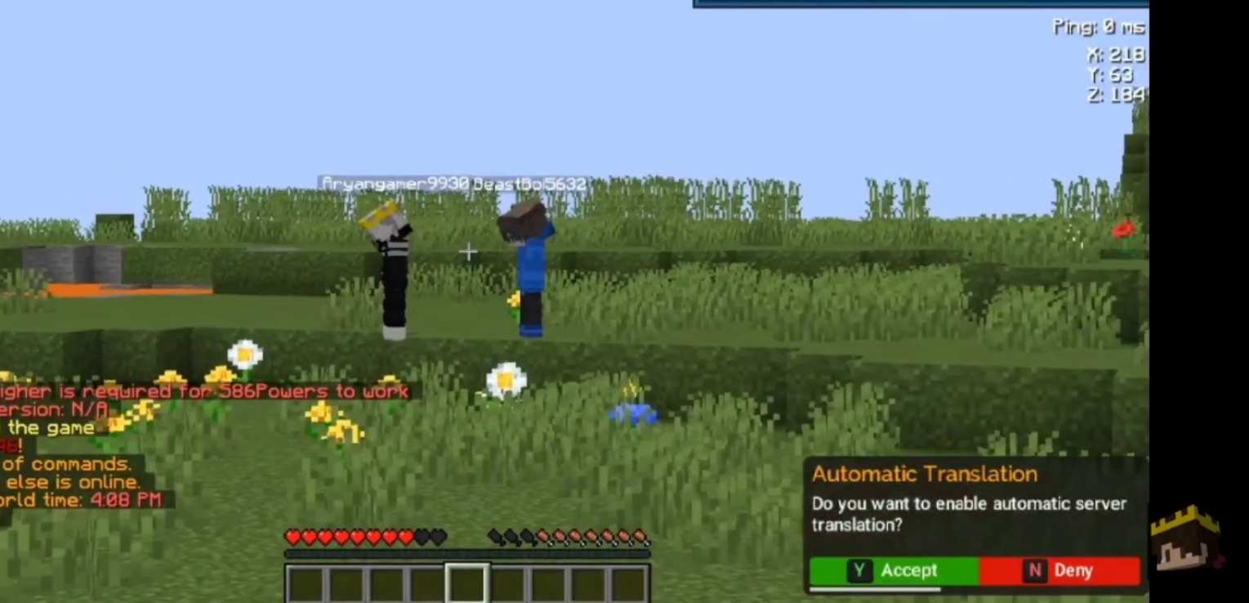
{"keys": [], "mouse": [], "events": []}